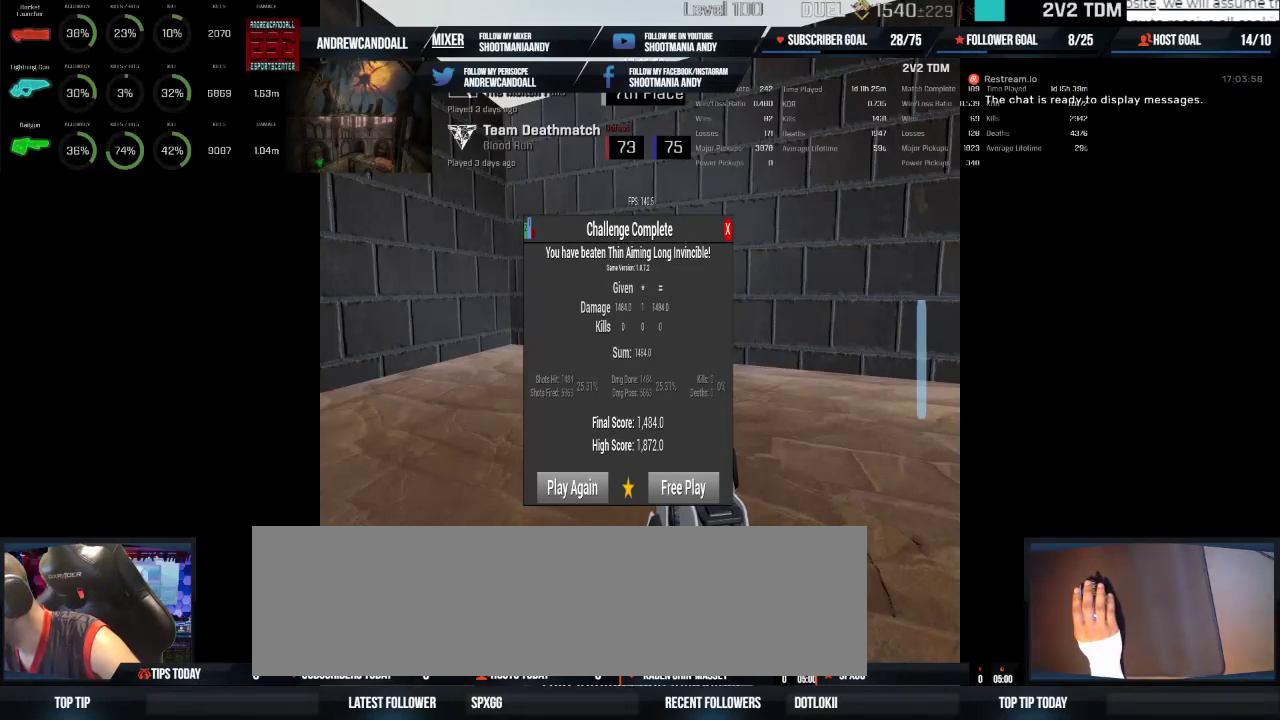
Gameplay with keyboard and mouse; each line is a JSON object with the keys and mouse buttons held at the frame after it. "events" lists presses ("down") and releases ("up") of "a", "alt", "backspace", "caps_lock", "ctrl", "d", "delete", "end", "home", "r", "s", "shift", "tab", "w", "mouse_left", "mouse_wheel", "mouse_right", "mouse_mb4" and "mouse_mb5" between this image and that frame as [ms after this image, input, new state], when the widget could be followed in between. "mouse_left", "mouse_wheel", "mouse_right", "mouse_mb4", "mouse_mb5" = the "left", "wheel", "right", "mb4", "mb5" buttons of the "mouse" list. No other keys are recorded. "wheel" means that the mouse wheel is clicked or scrolled. Not read: mouse_move.
{"keys": [], "mouse": ["right"], "events": [[433, "mouse_right", "down"]]}
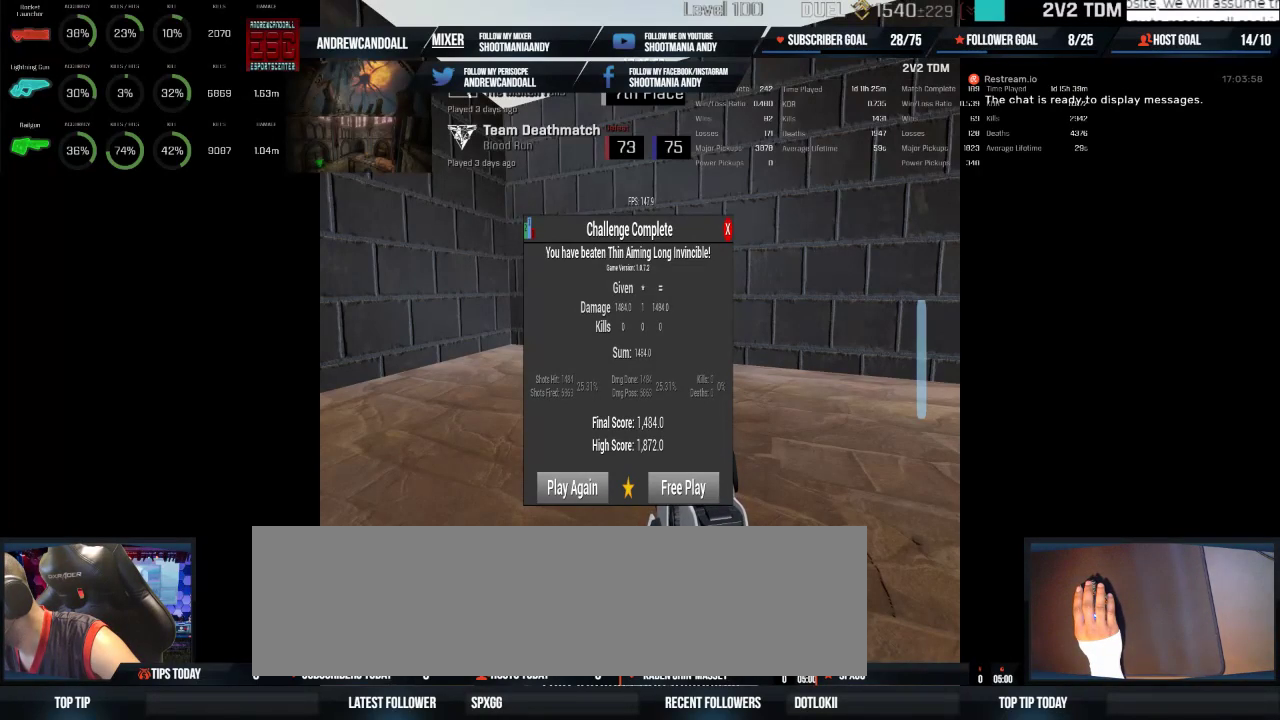
{"keys": [], "mouse": [], "events": [[83, "mouse_right", "up"]]}
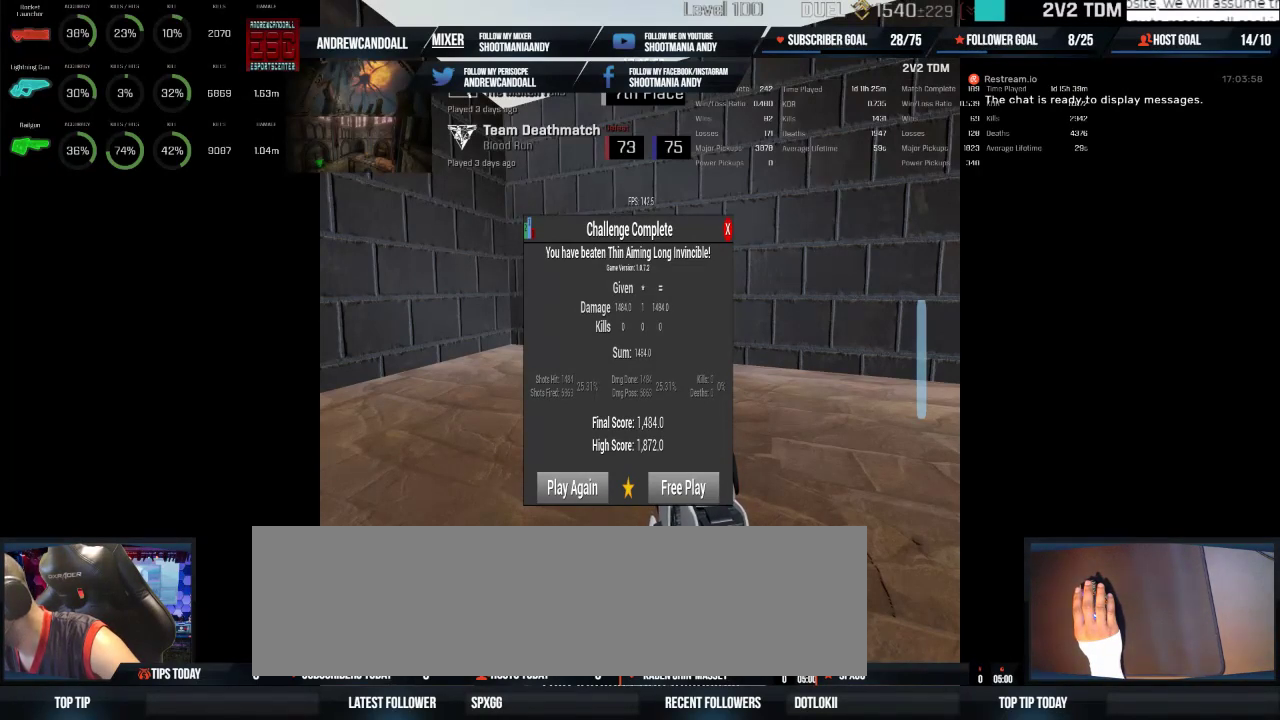
{"keys": [], "mouse": ["left"], "events": [[350, "mouse_left", "down"]]}
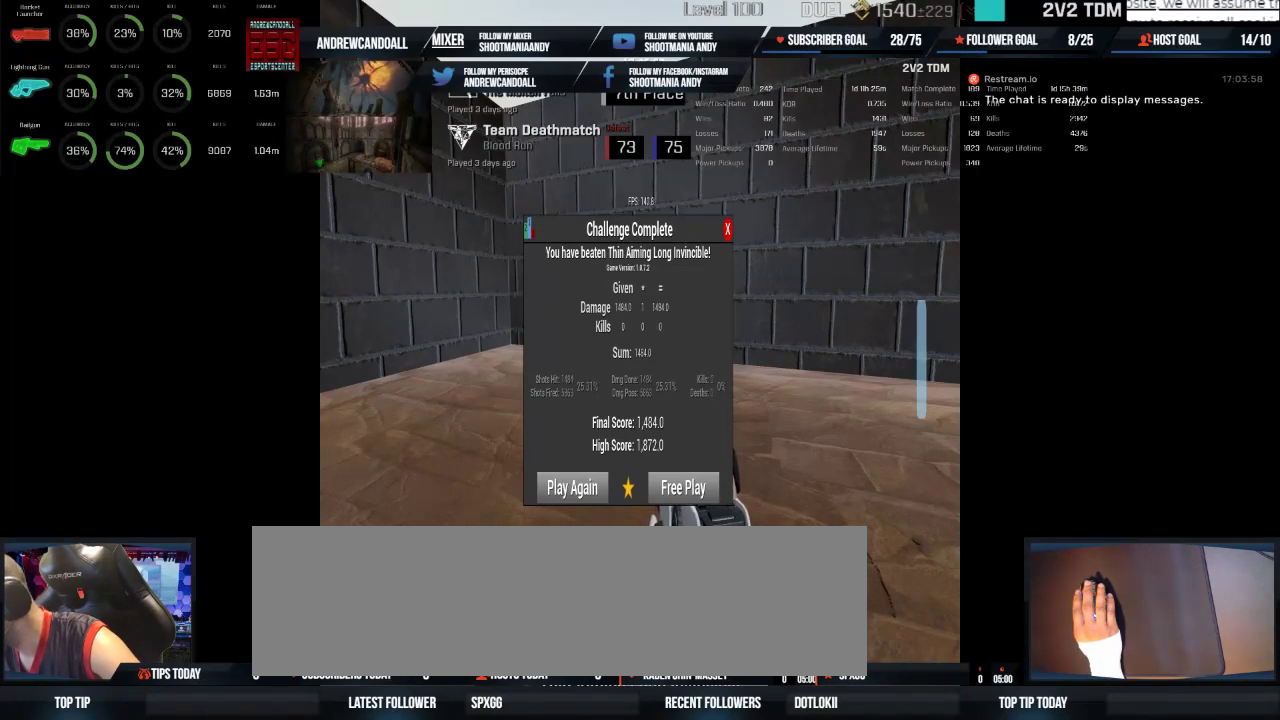
{"keys": [], "mouse": [], "events": [[17, "mouse_left", "up"]]}
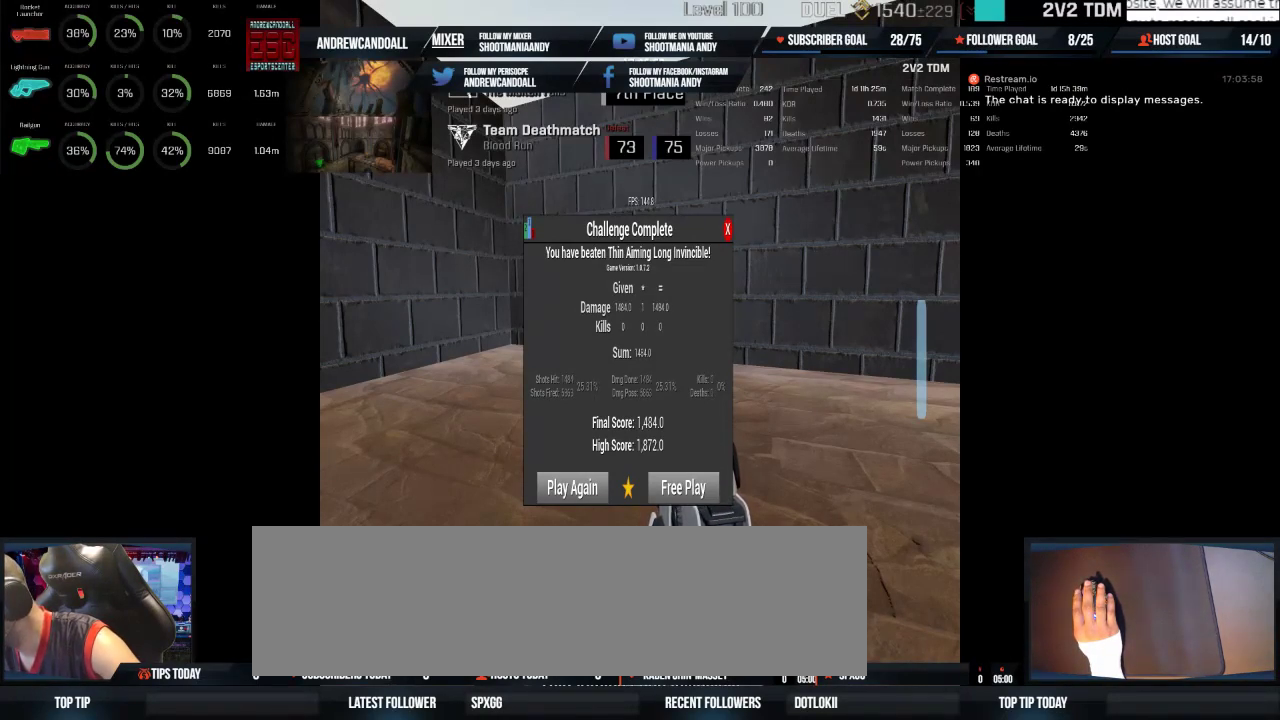
{"keys": [], "mouse": [], "events": []}
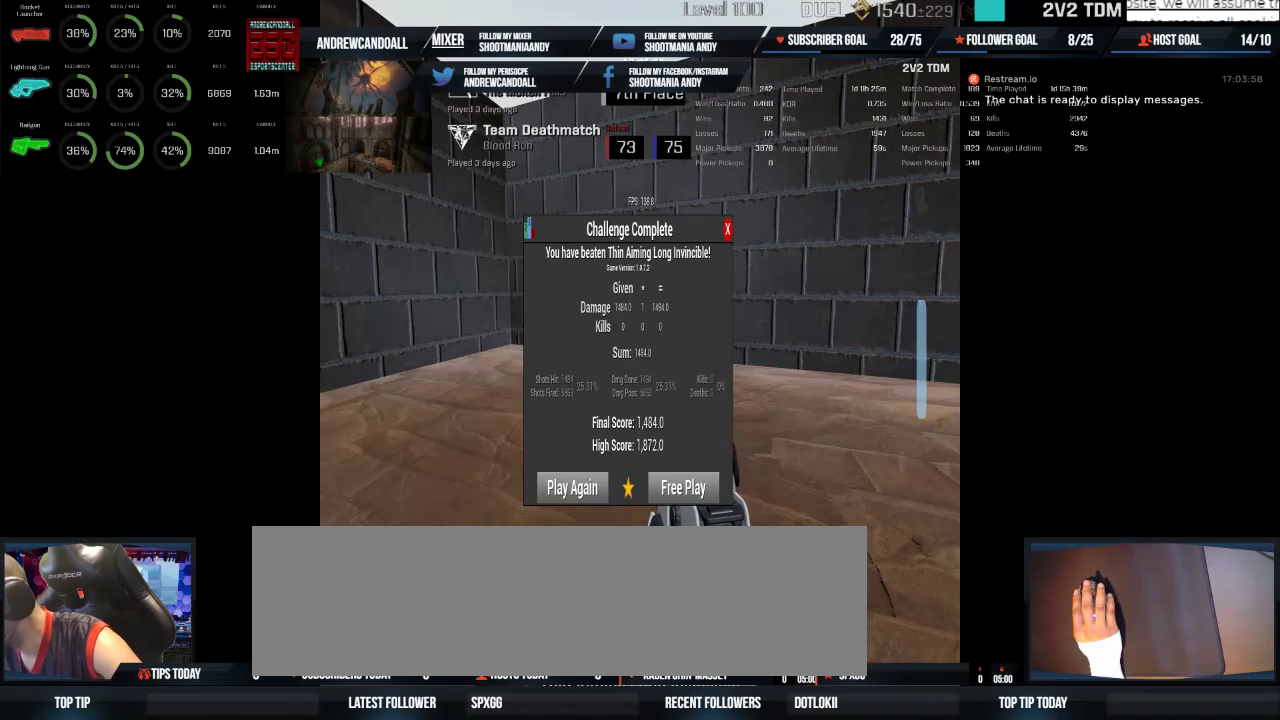
{"keys": [], "mouse": [], "events": [[17, "mouse_left", "down"], [483, "mouse_left", "up"]]}
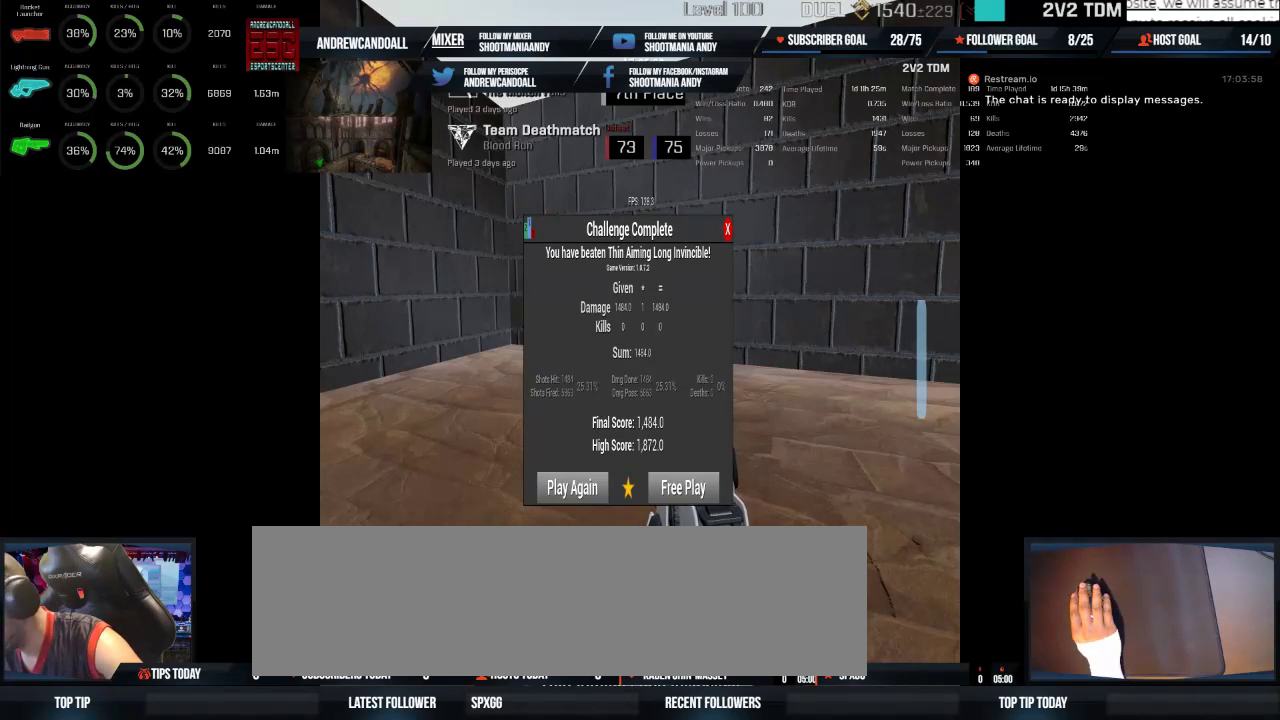
{"keys": [], "mouse": [], "events": []}
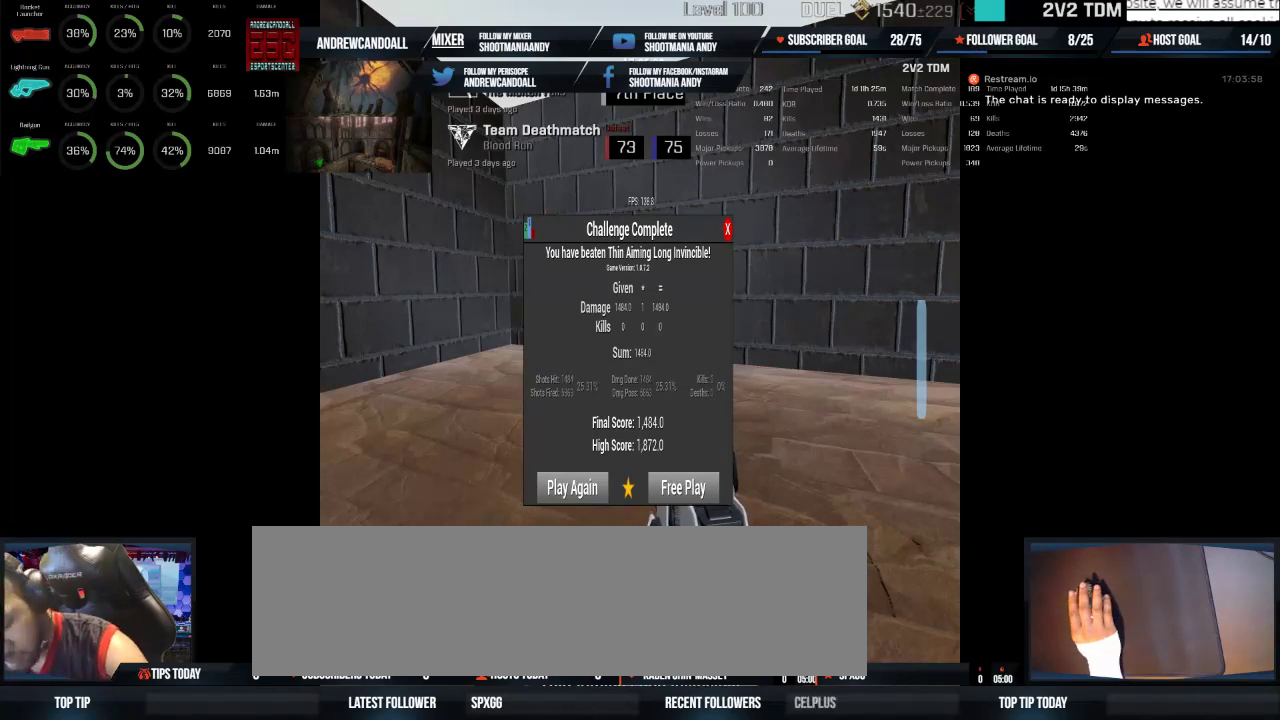
{"keys": ["ctrl"], "mouse": [], "events": [[283, "ctrl", "down"]]}
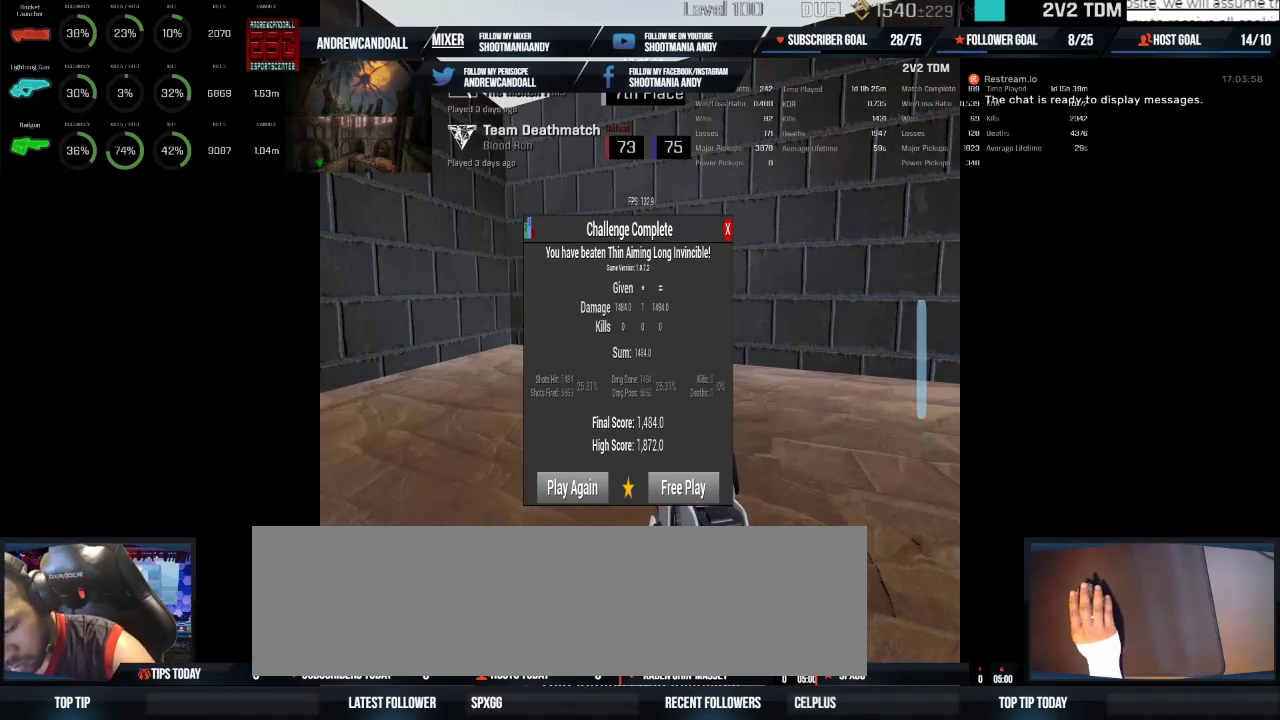
{"keys": [], "mouse": [], "events": [[500, "ctrl", "up"]]}
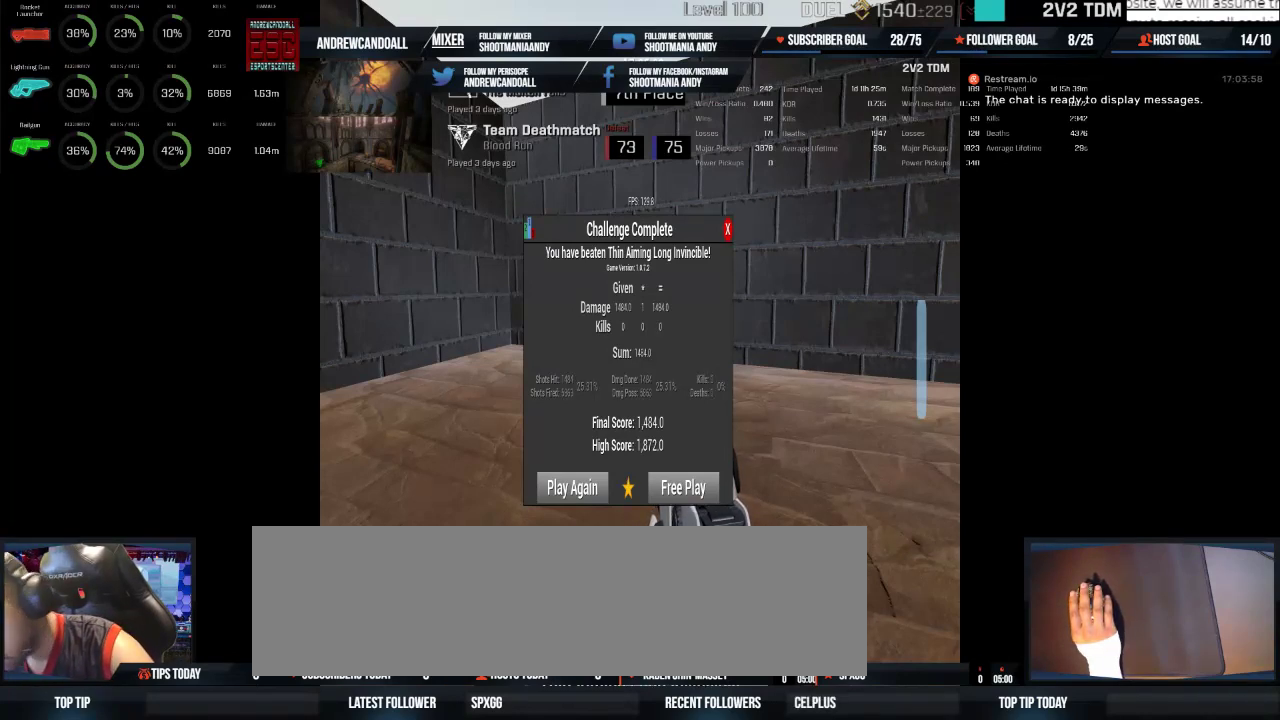
{"keys": [], "mouse": [], "events": []}
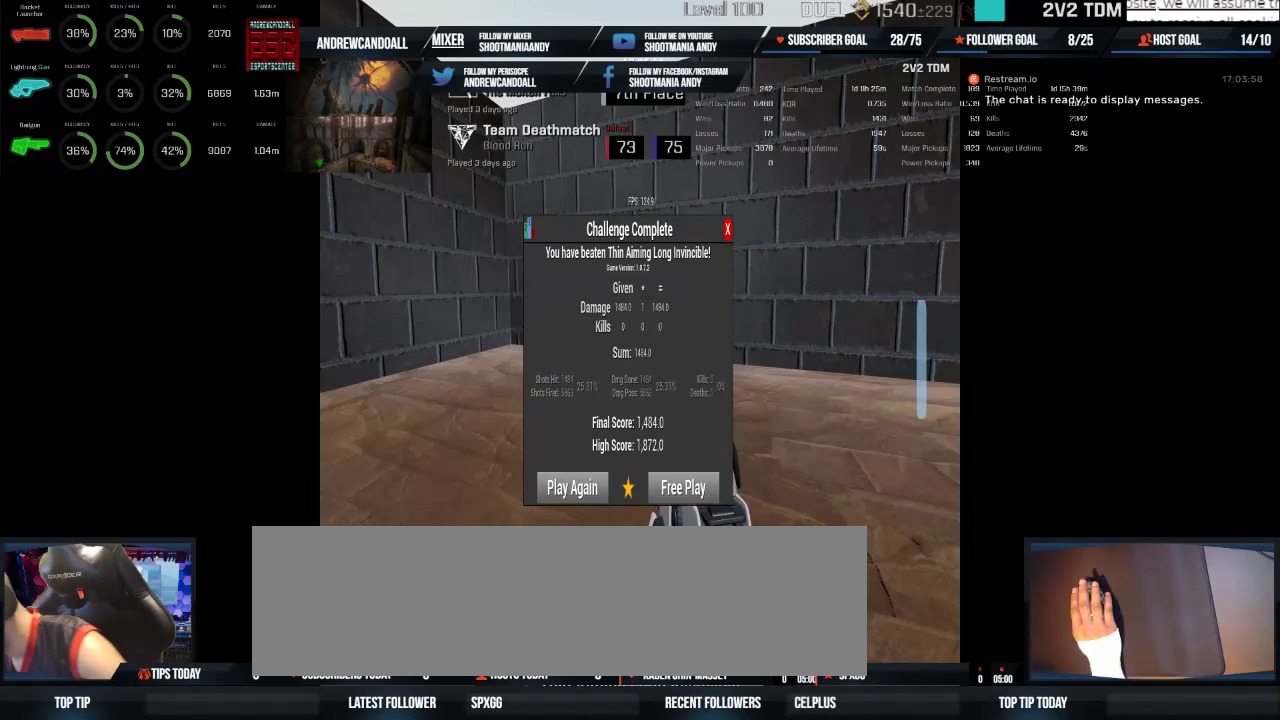
{"keys": [], "mouse": [], "events": []}
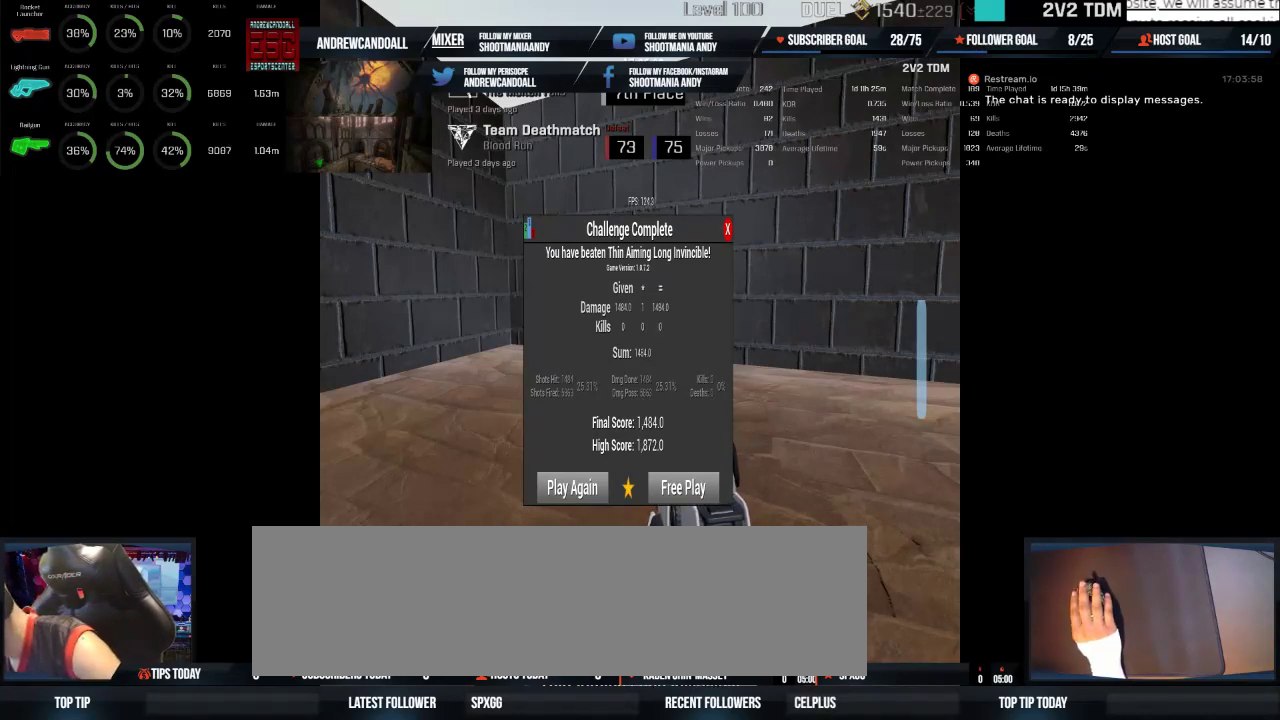
{"keys": [], "mouse": [], "events": [[50, "mouse_left", "down"], [183, "mouse_left", "up"]]}
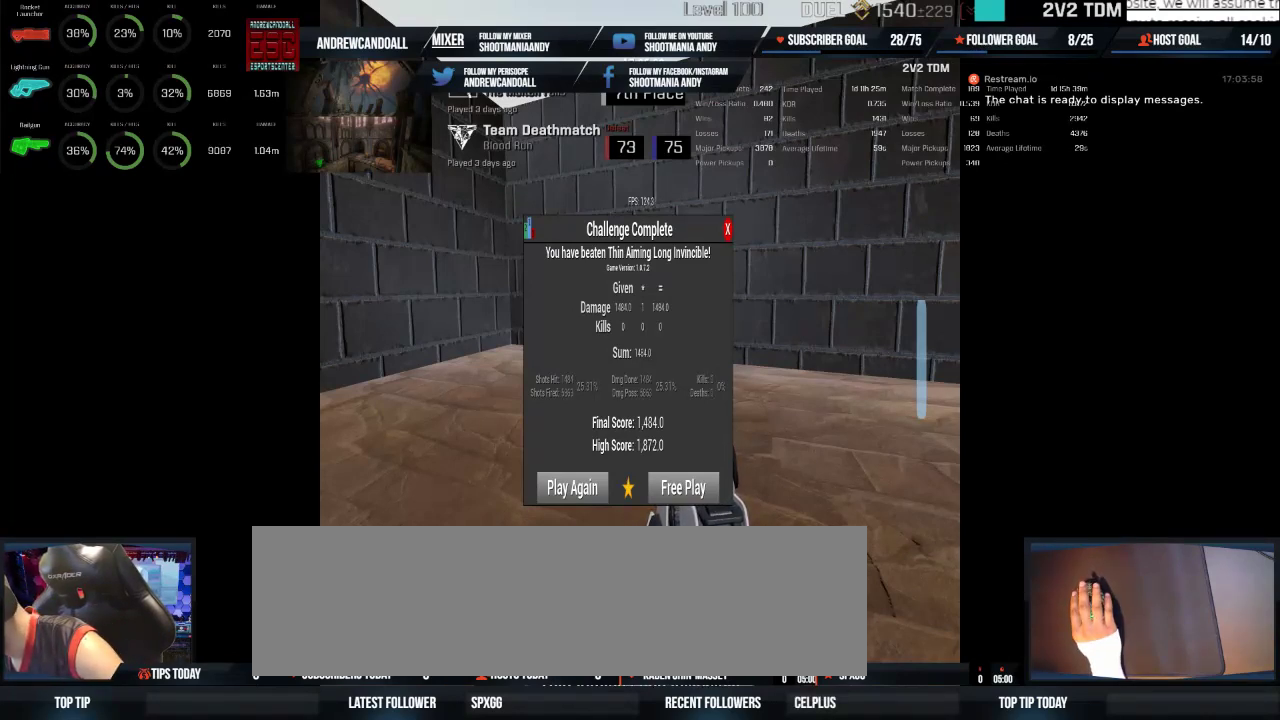
{"keys": [], "mouse": [], "events": []}
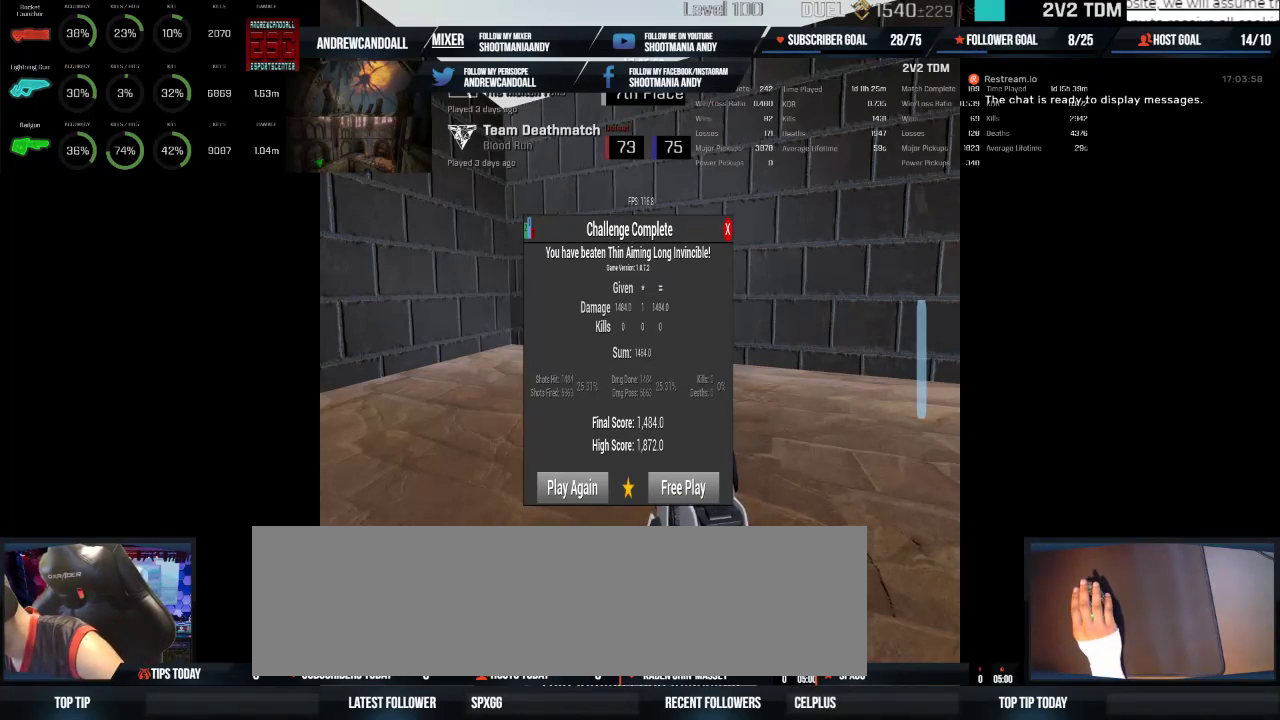
{"keys": [], "mouse": [], "events": [[100, "mouse_wheel", "down"], [183, "mouse_wheel", "up"], [200, "mouse_wheel", "down"], [433, "mouse_wheel", "up"]]}
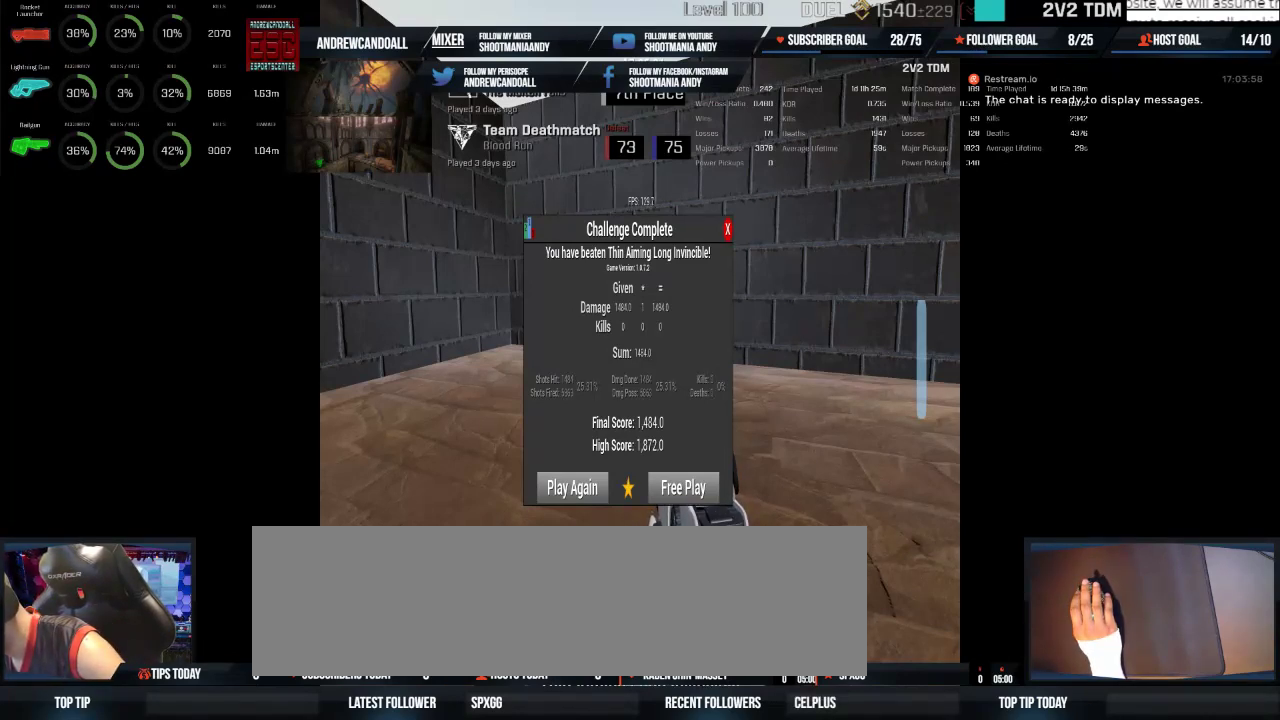
{"keys": [], "mouse": [], "events": []}
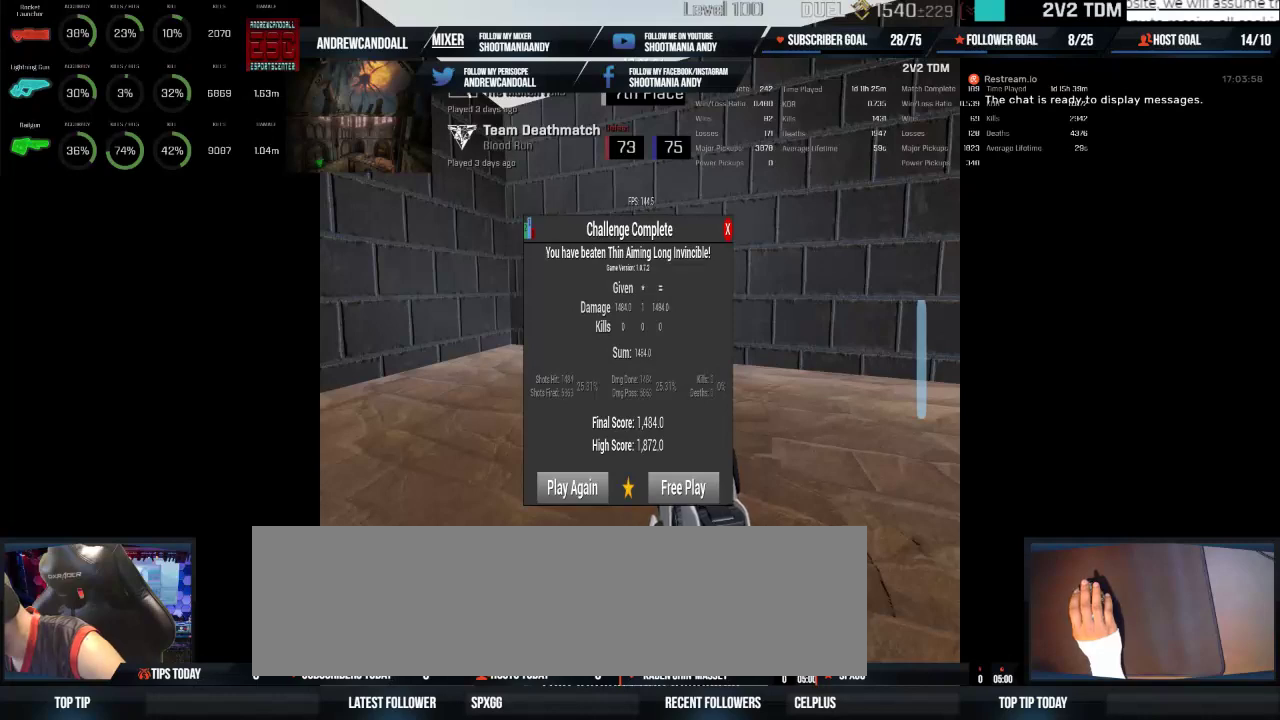
{"keys": [], "mouse": [], "events": []}
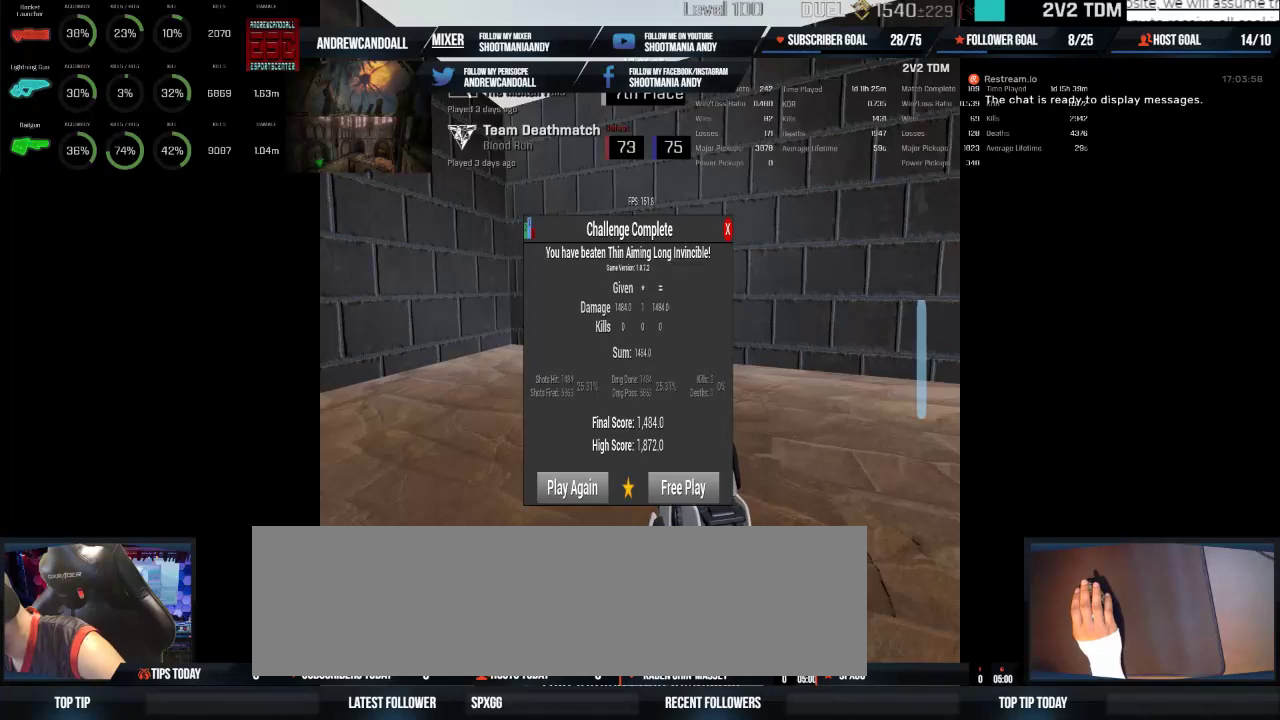
{"keys": [], "mouse": [], "events": []}
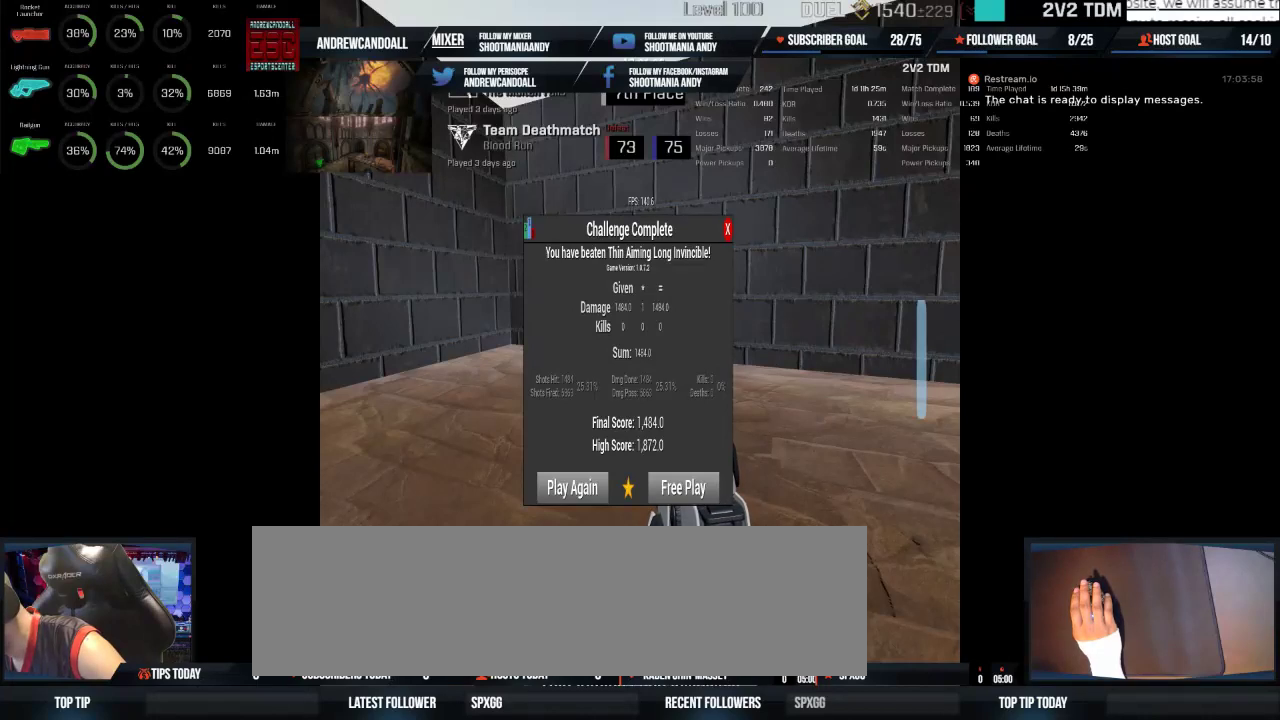
{"keys": [], "mouse": ["wheel"], "events": [[467, "mouse_wheel", "down"]]}
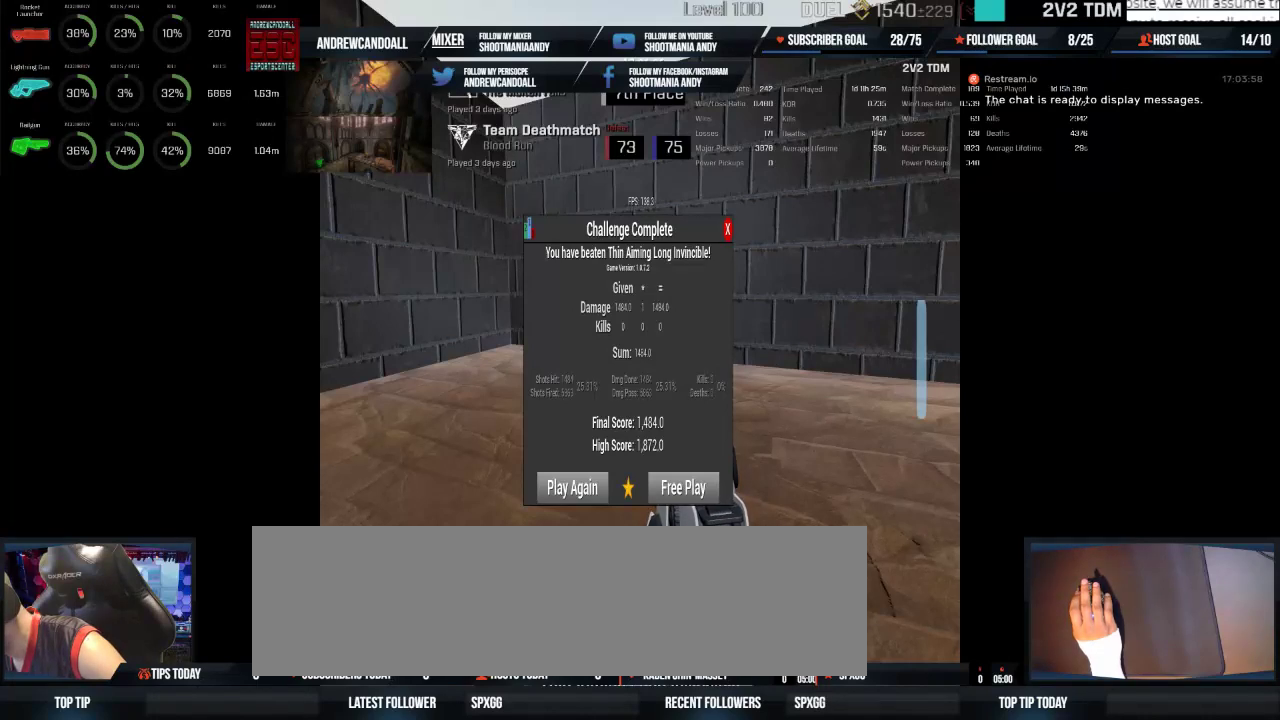
{"keys": [], "mouse": [], "events": [[183, "mouse_wheel", "up"]]}
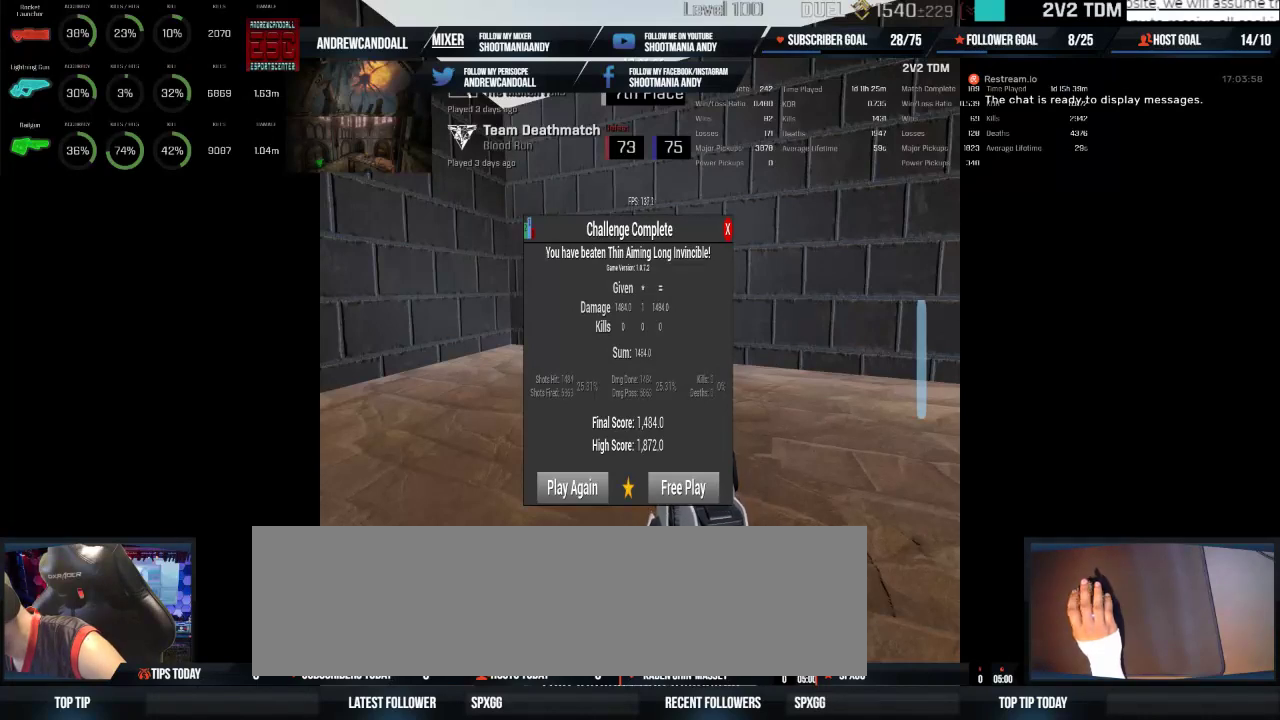
{"keys": [], "mouse": [], "events": []}
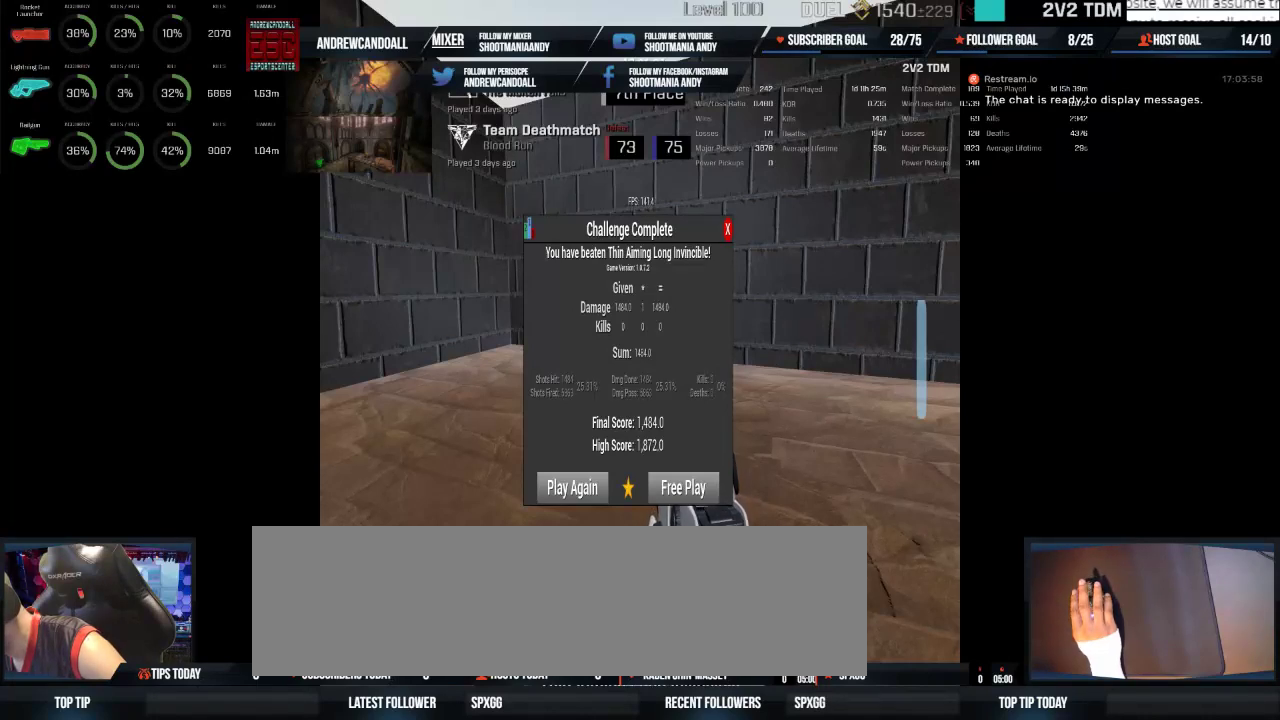
{"keys": [], "mouse": [], "events": [[167, "mouse_left", "down"], [283, "mouse_left", "up"]]}
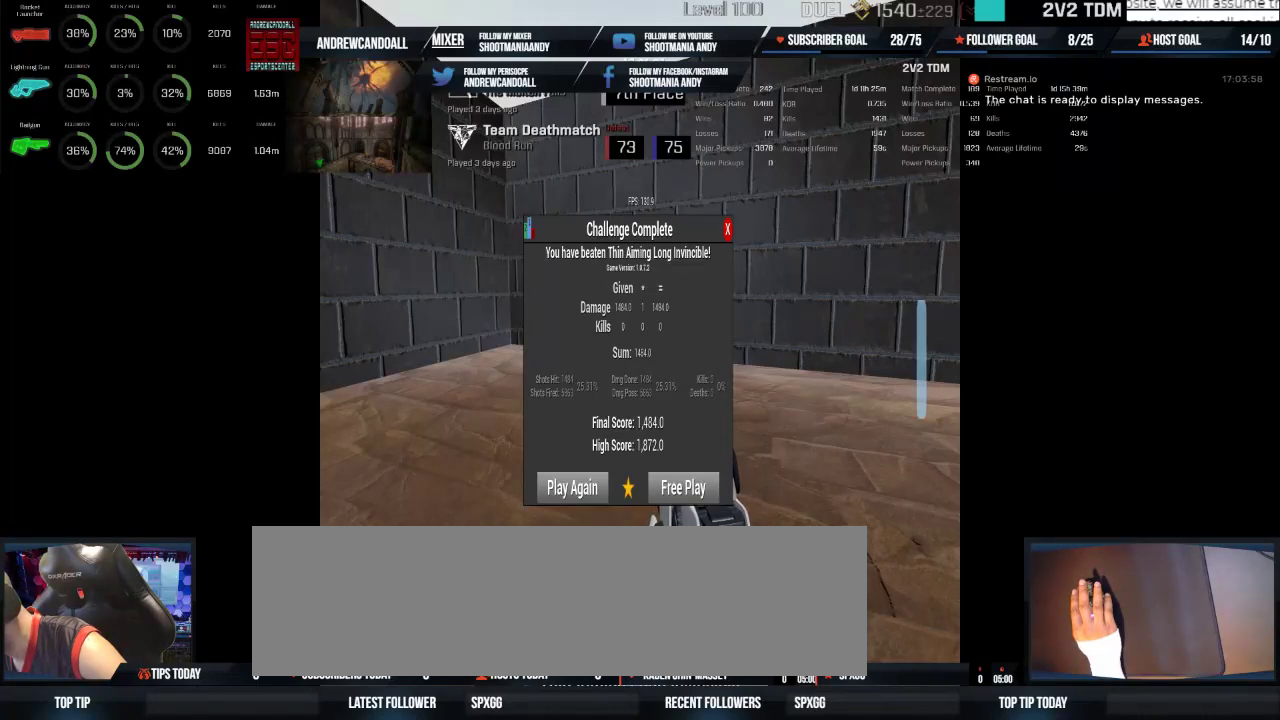
{"keys": [], "mouse": [], "events": []}